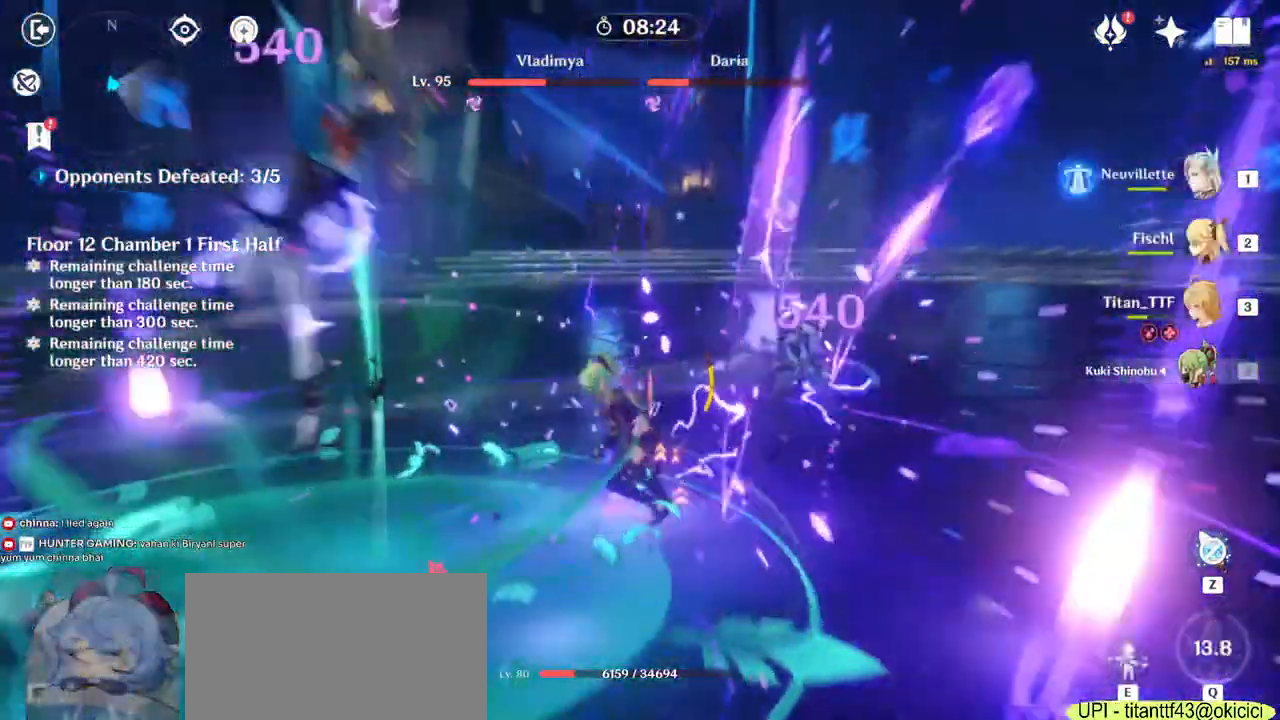
Gameplay with keyboard and mouse; each line is a JSON object with the keys and mouse buttons held at the frame after it. "events" lists presses ("down") and releases ("up") of "1", "2", "3", "4", "5", "a", "alt", "b", "c", "ctrl", "d", "e", "f", "g", "q", "r", "s", "shift", "space", "t", "tab", "v", "w", "x", "z", "mouse_left", "mouse_wheel", "mouse_right", "mouse_mb4" and "mouse_mb5" between this image and that frame as [ms after this image, input, new state], when the widget could be followed in between. "mouse_left", "mouse_wheel", "mouse_right", "mouse_mb4", "mouse_mb5" = the "left", "wheel", "right", "mb4", "mb5" buttons of the "mouse" list. No other keys are recorded. "wheel" means that the mouse wheel is clicked or scrolled. Mouse movement is not recorded.
{"keys": ["a", "s"], "mouse": ["right"]}
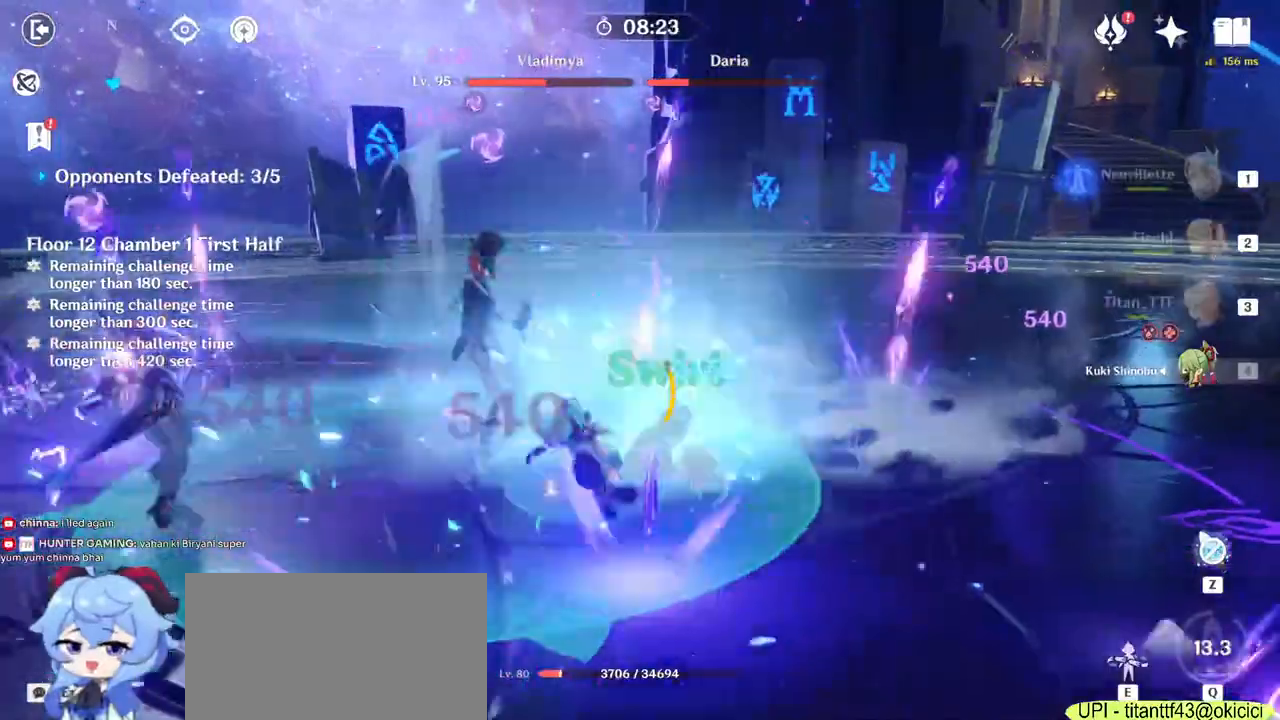
{"keys": ["a"], "mouse": [], "events": [[67, "s", "up"], [100, "mouse_right", "up"], [200, "mouse_right", "down"], [333, "mouse_right", "up"]]}
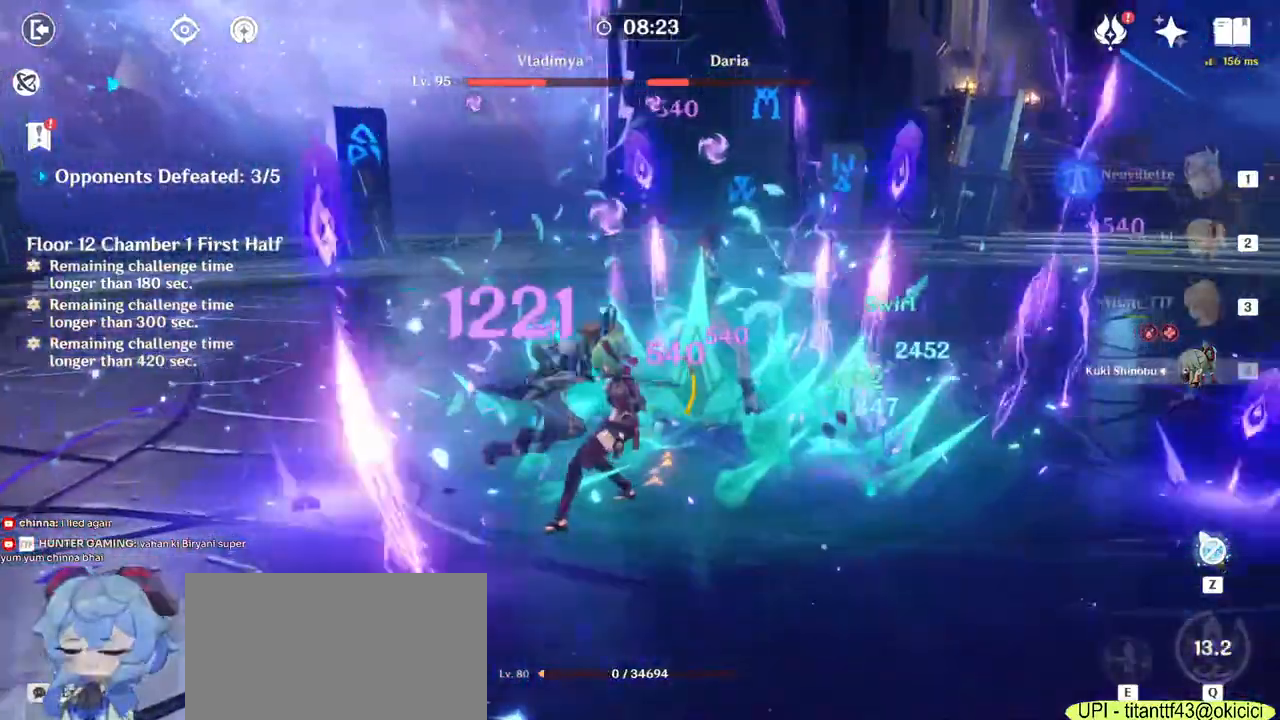
{"keys": ["a"], "mouse": [], "events": [[117, "w", "down"], [267, "mouse_right", "down"], [300, "w", "up"], [417, "mouse_right", "up"]]}
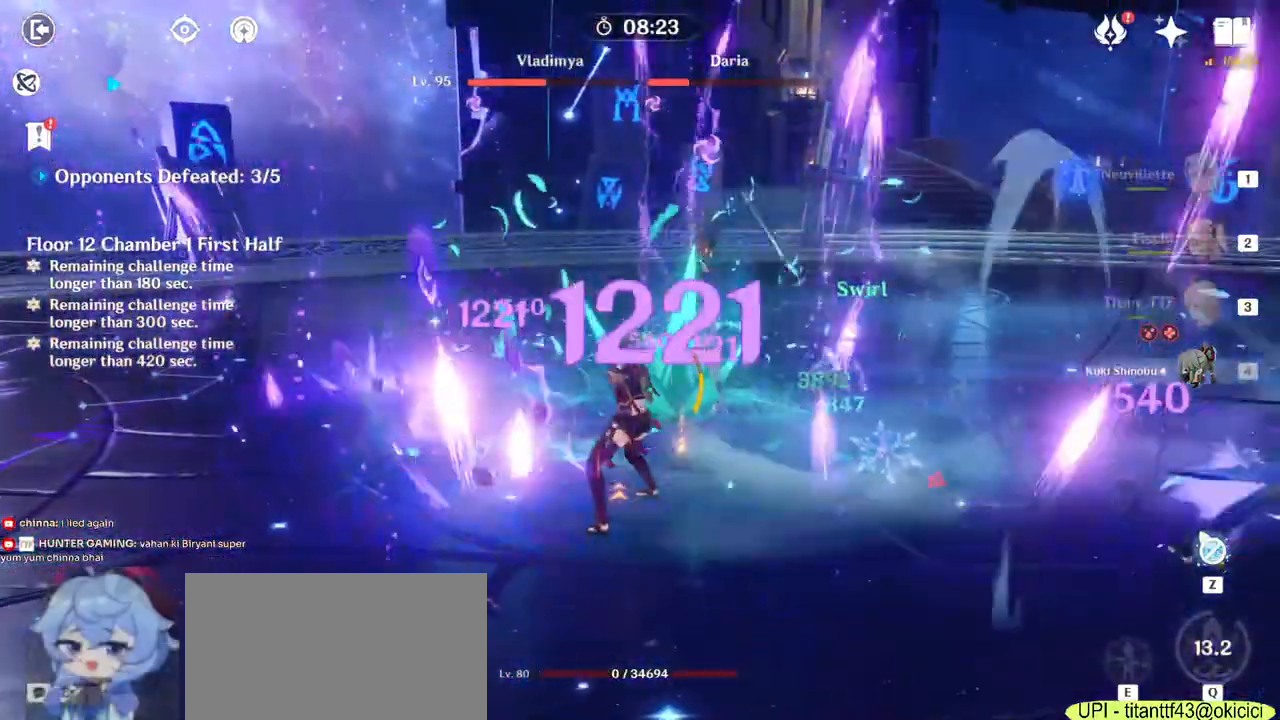
{"keys": ["w"], "mouse": [], "events": [[83, "w", "down"], [150, "mouse_right", "down"], [250, "a", "up"], [250, "mouse_right", "up"]]}
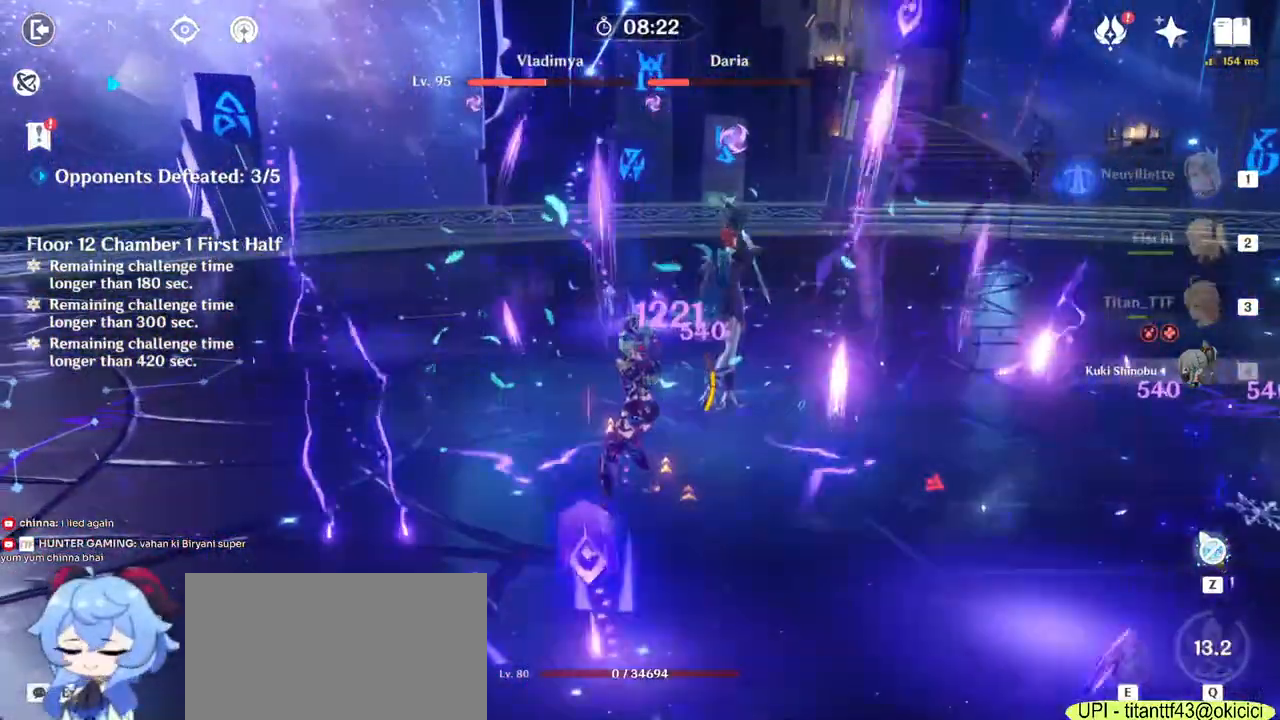
{"keys": ["w"], "mouse": [], "events": []}
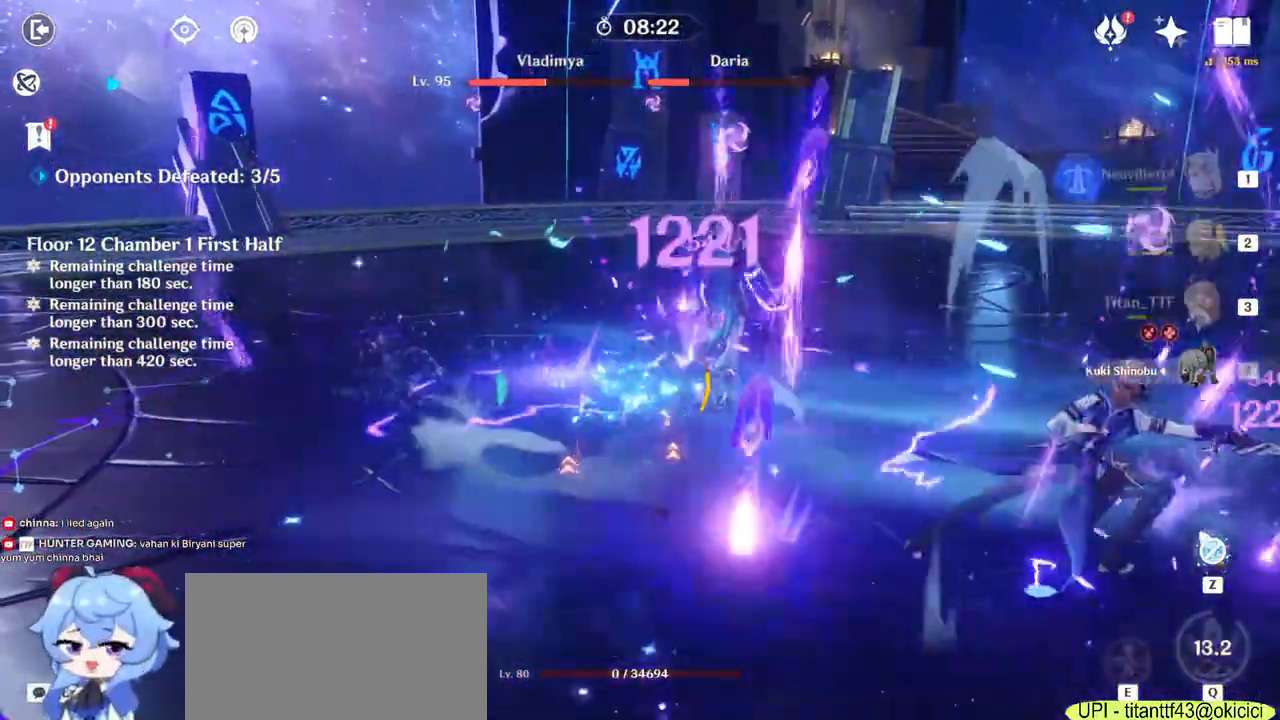
{"keys": ["w"], "mouse": [], "events": []}
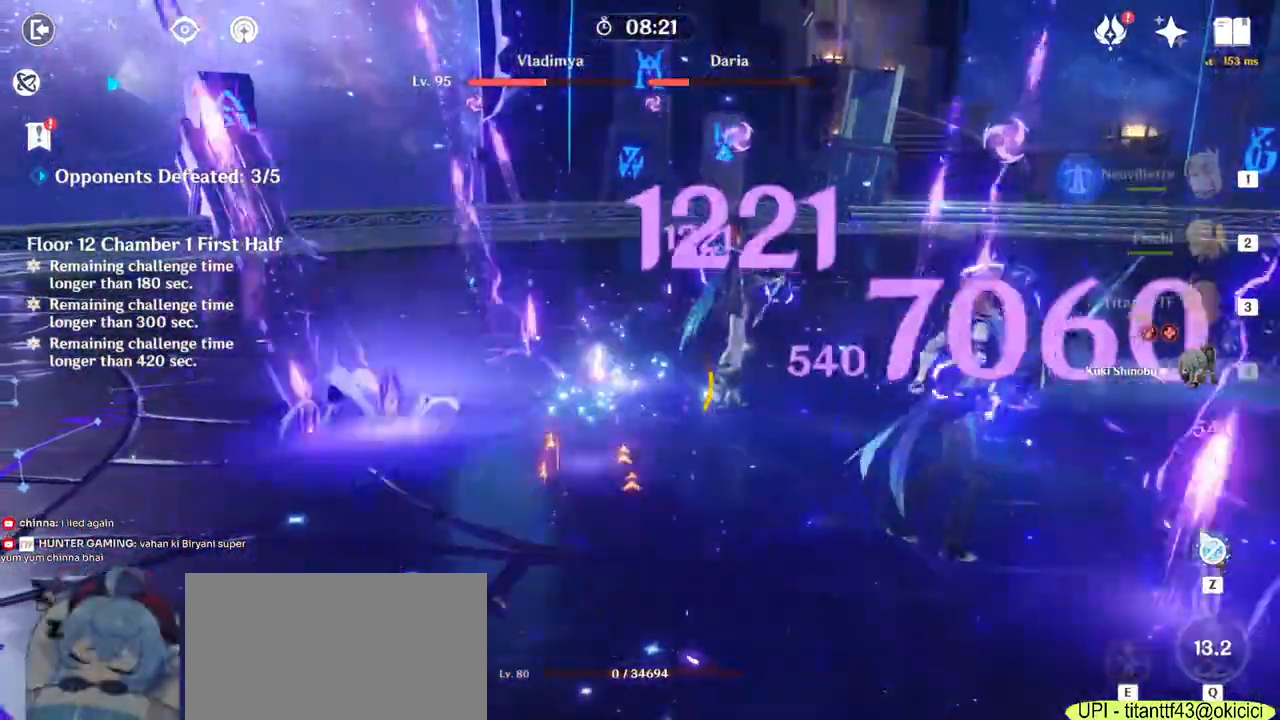
{"keys": ["w"], "mouse": [], "events": []}
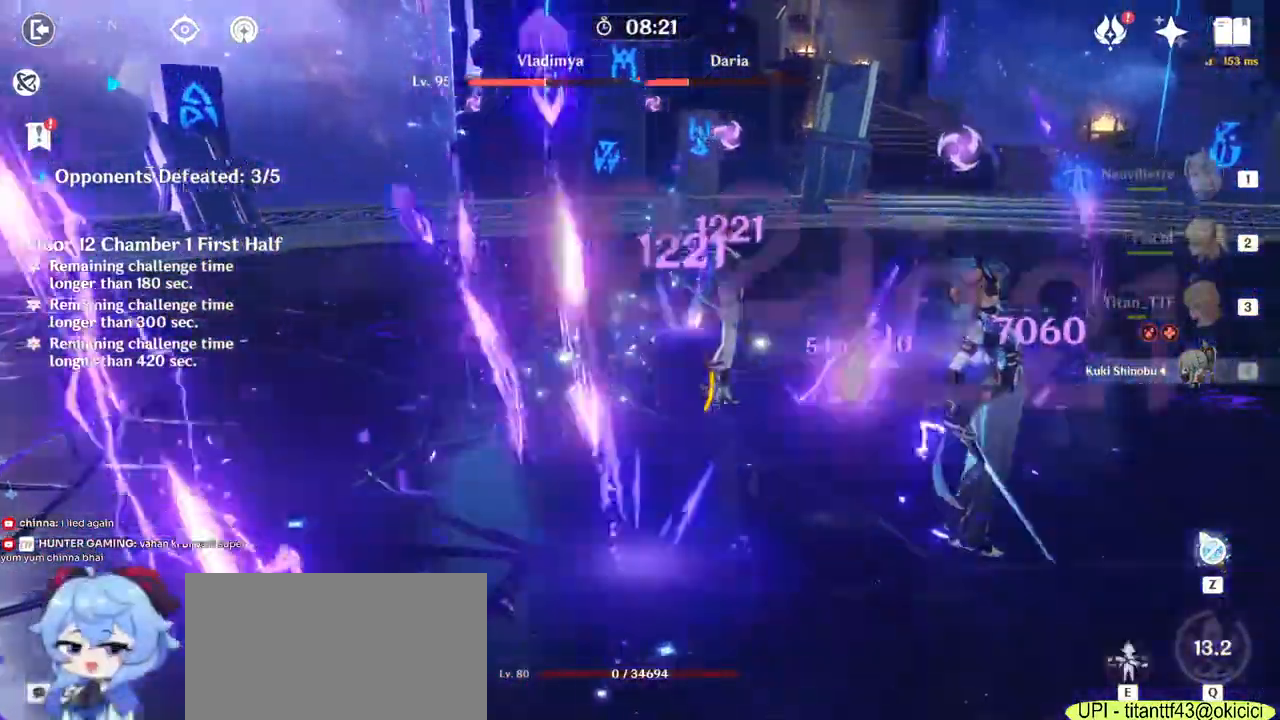
{"keys": ["a"], "mouse": []}
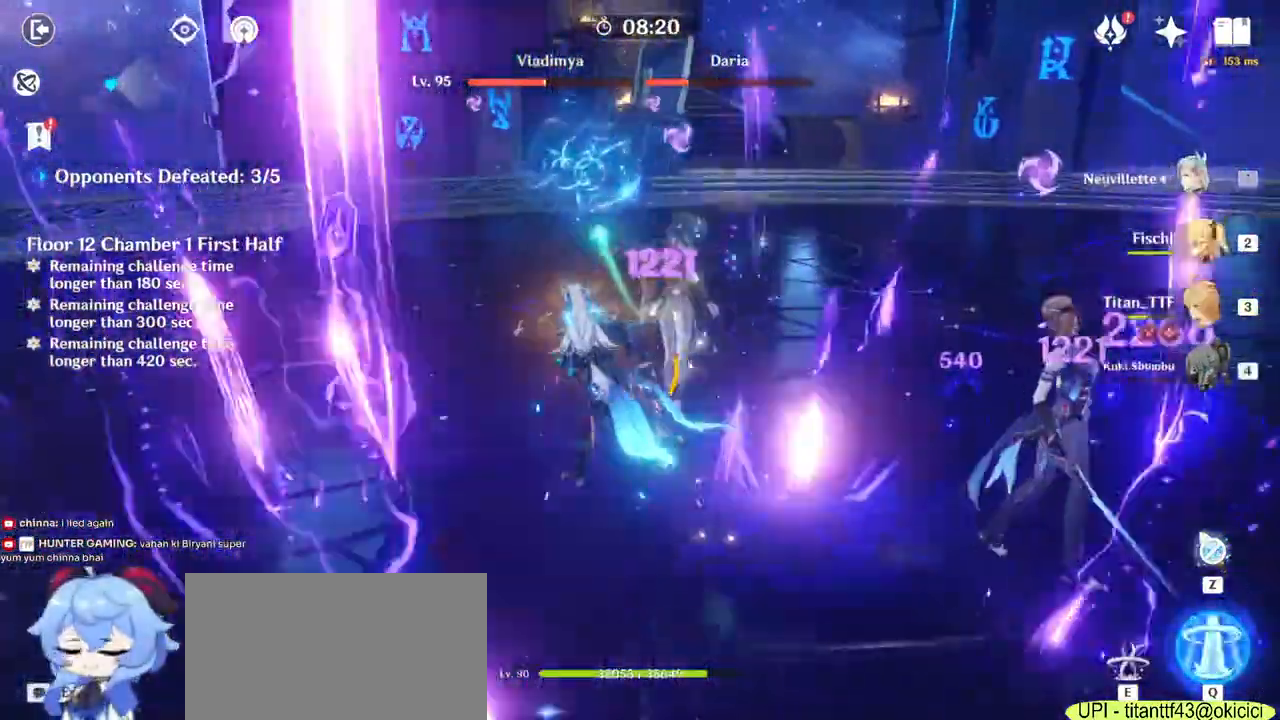
{"keys": ["a", "w"], "mouse": [], "events": [[217, "mouse_right", "down"], [300, "w", "down"], [367, "mouse_right", "up"]]}
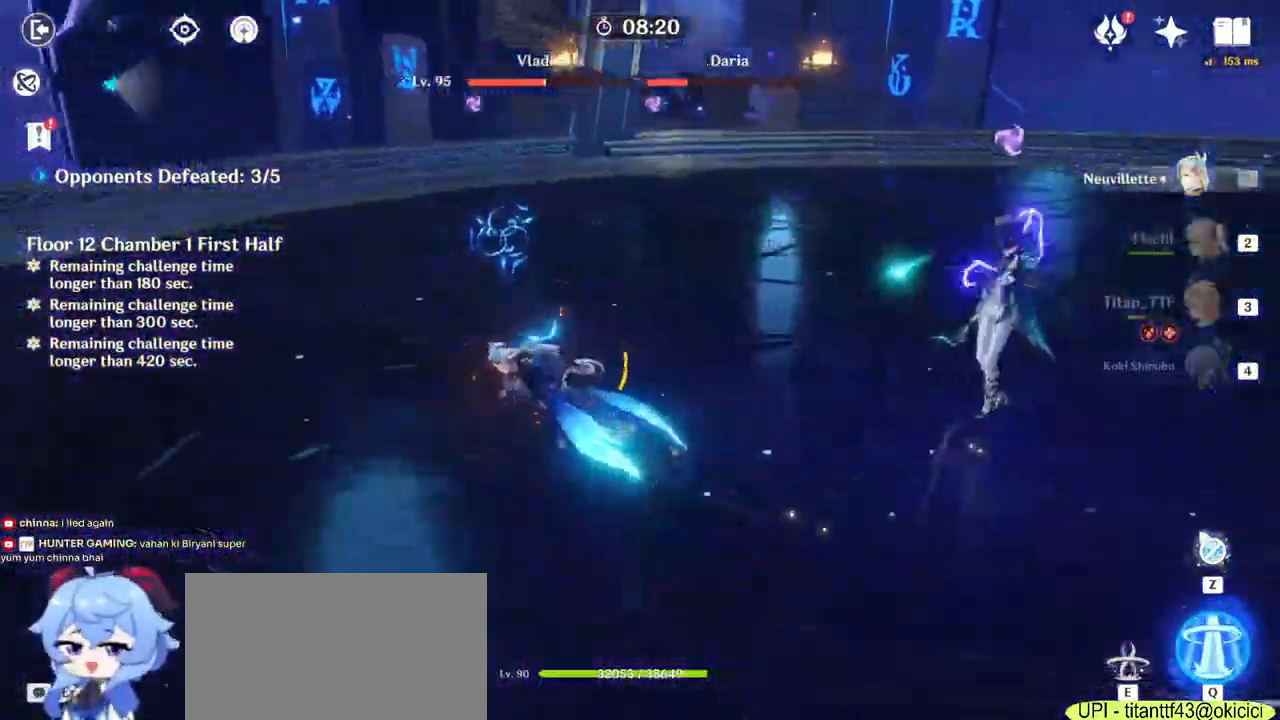
{"keys": ["w"], "mouse": [], "events": [[183, "a", "up"]]}
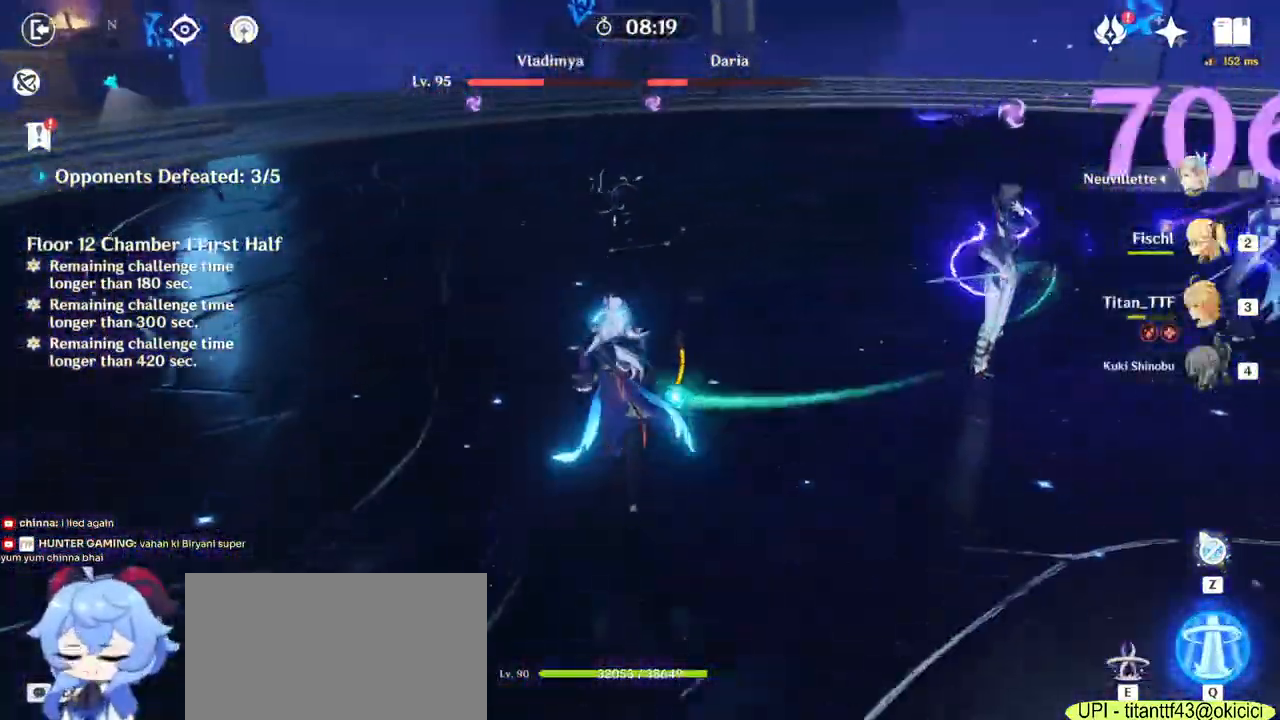
{"keys": ["w"], "mouse": [], "events": [[83, "3", "down"], [233, "3", "up"]]}
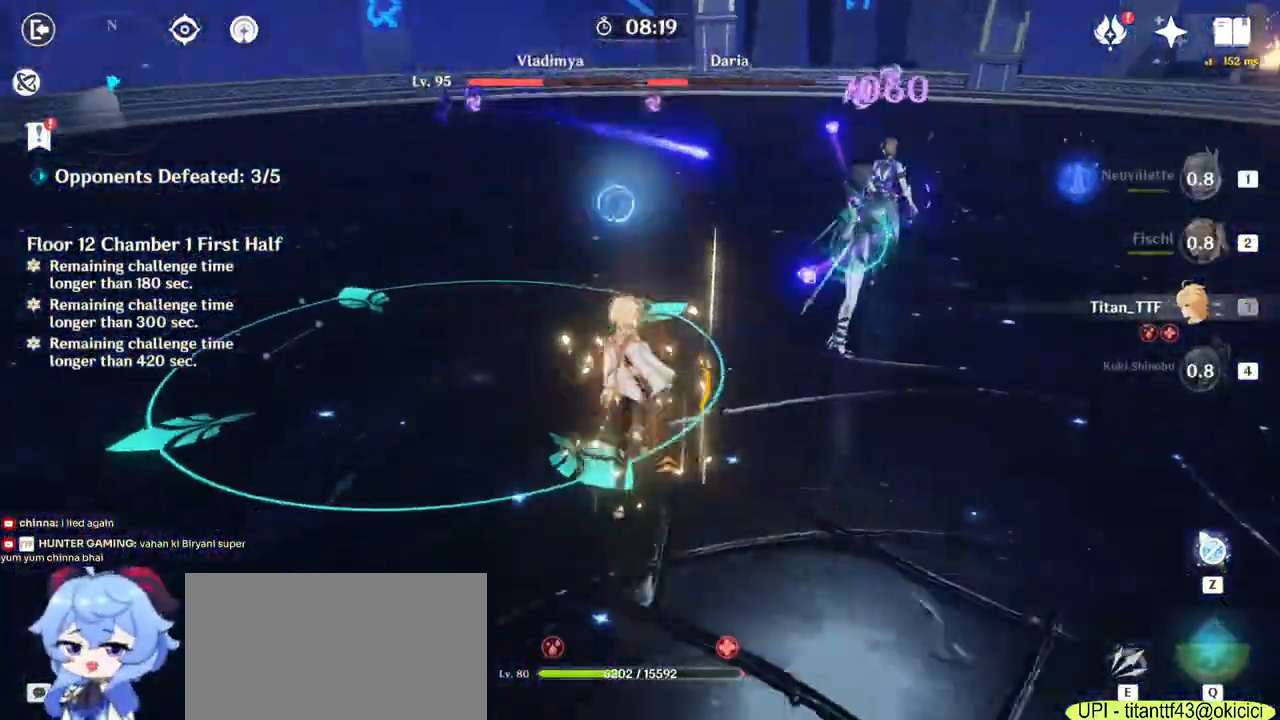
{"keys": ["a", "s"], "mouse": ["right"], "events": [[17, "a", "down"], [33, "mouse_right", "down"], [117, "w", "up"], [150, "mouse_right", "up"], [317, "s", "down"], [433, "mouse_right", "down"]]}
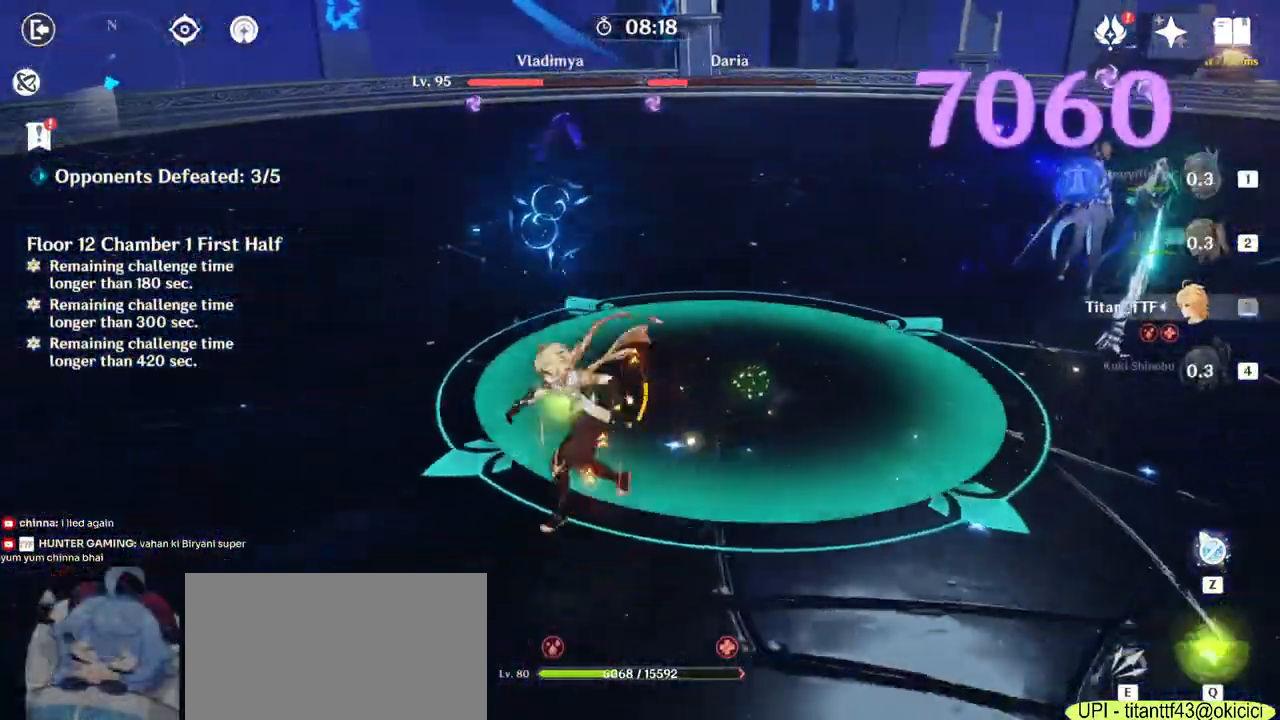
{"keys": ["d"], "mouse": ["right"], "events": [[67, "a", "up"], [83, "mouse_right", "up"], [417, "d", "down"], [483, "s", "up"], [500, "mouse_right", "down"]]}
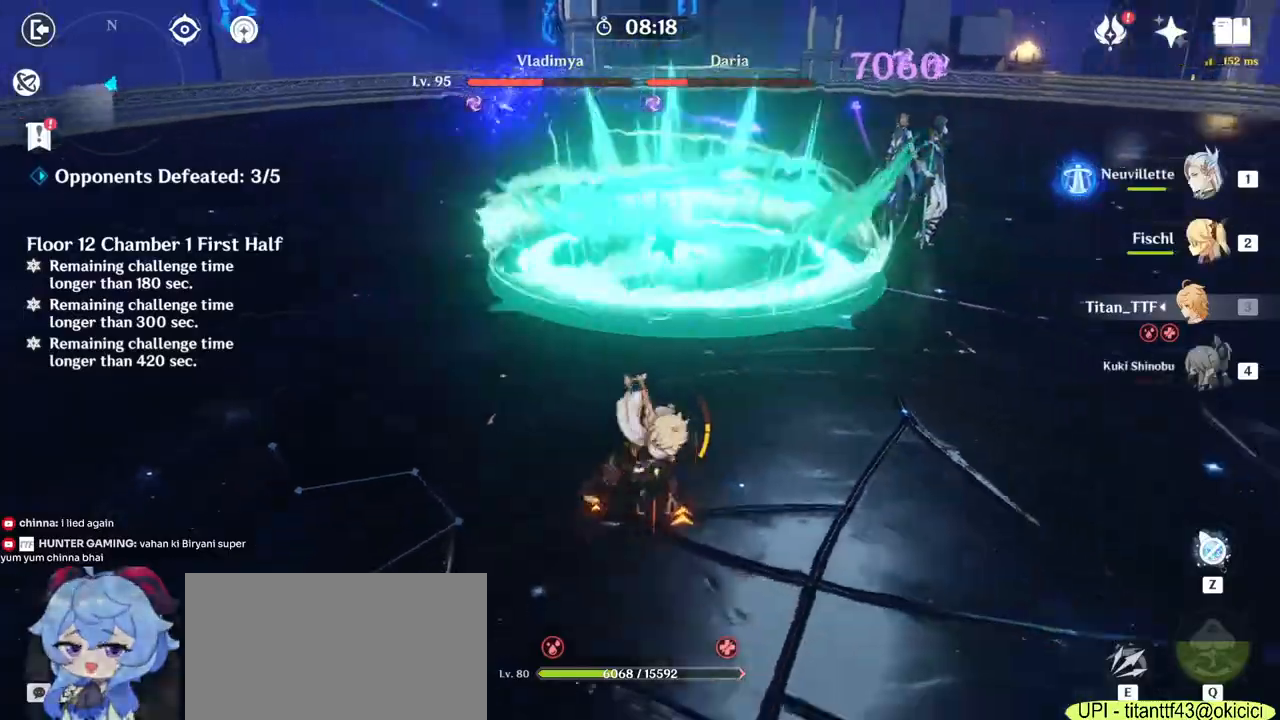
{"keys": ["d", "w"], "mouse": ["right"], "events": [[167, "mouse_right", "up"], [283, "w", "down"], [467, "mouse_right", "down"]]}
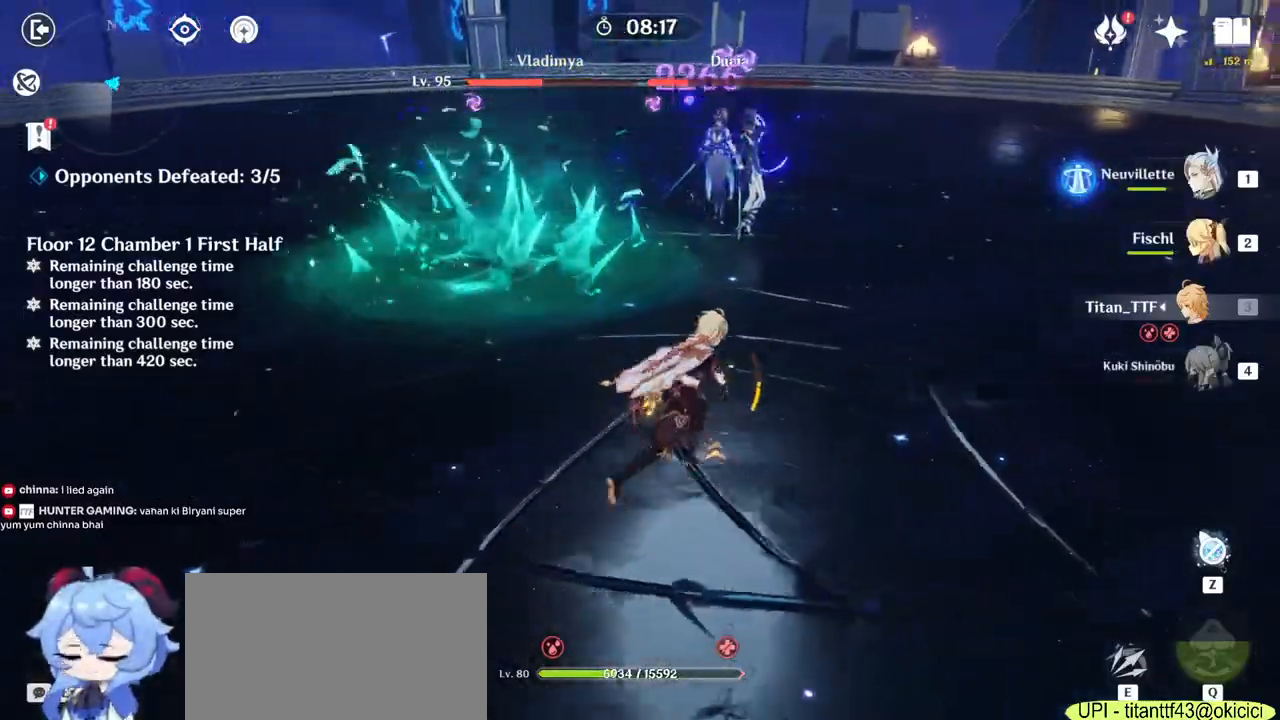
{"keys": ["d", "w"], "mouse": ["right"], "events": [[150, "mouse_right", "up"], [433, "mouse_right", "down"]]}
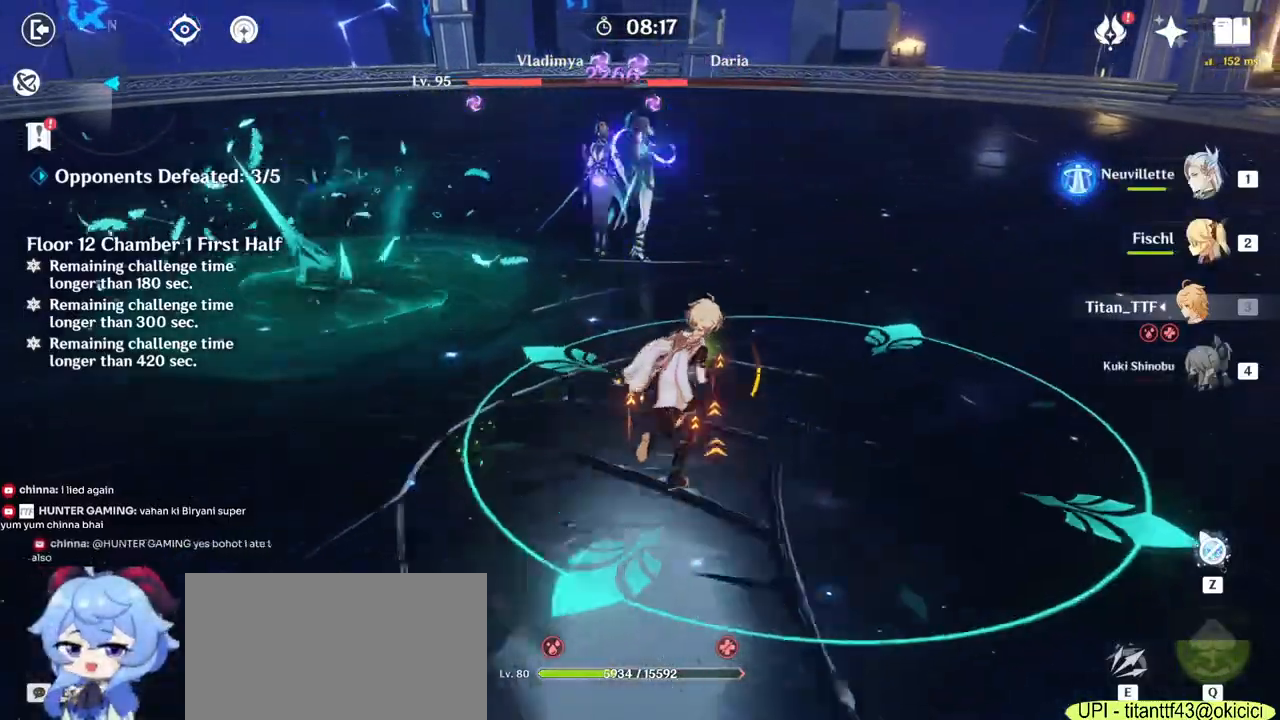
{"keys": ["d", "w"], "mouse": ["right"], "events": [[100, "mouse_right", "up"], [267, "1", "down"], [400, "mouse_right", "down"], [500, "1", "up"]]}
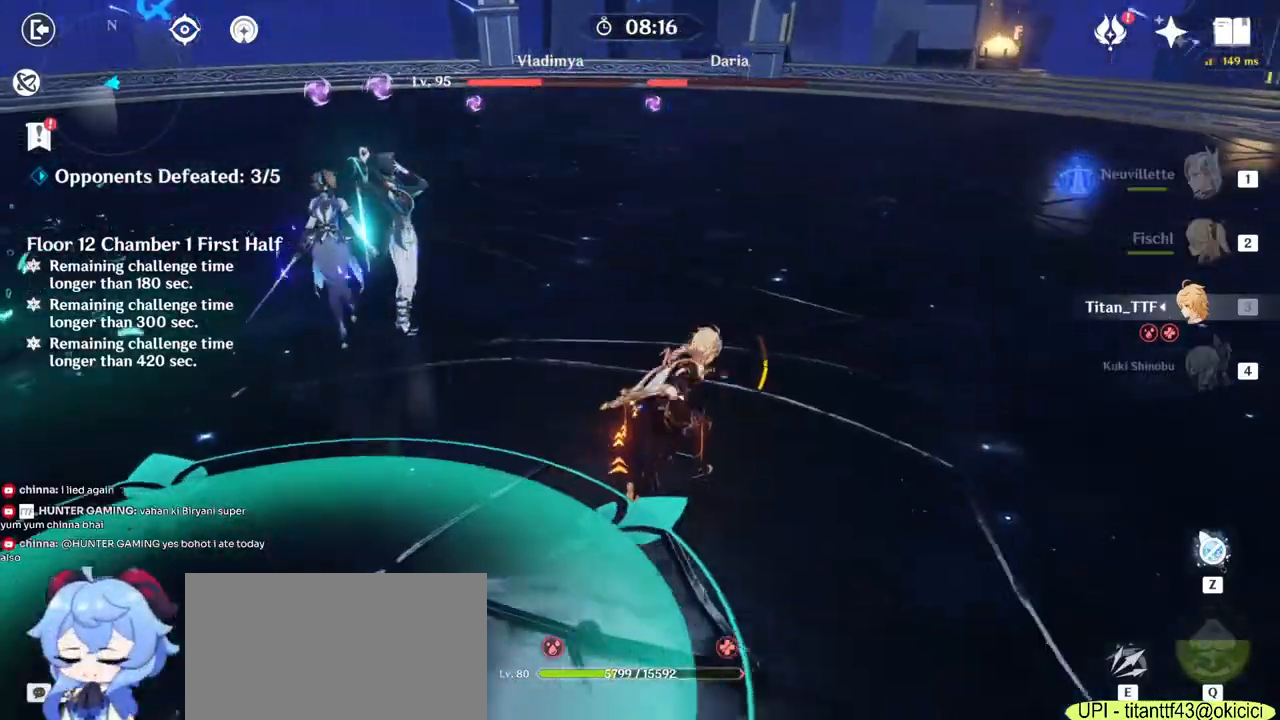
{"keys": ["d", "w"], "mouse": [], "events": [[50, "mouse_right", "up"]]}
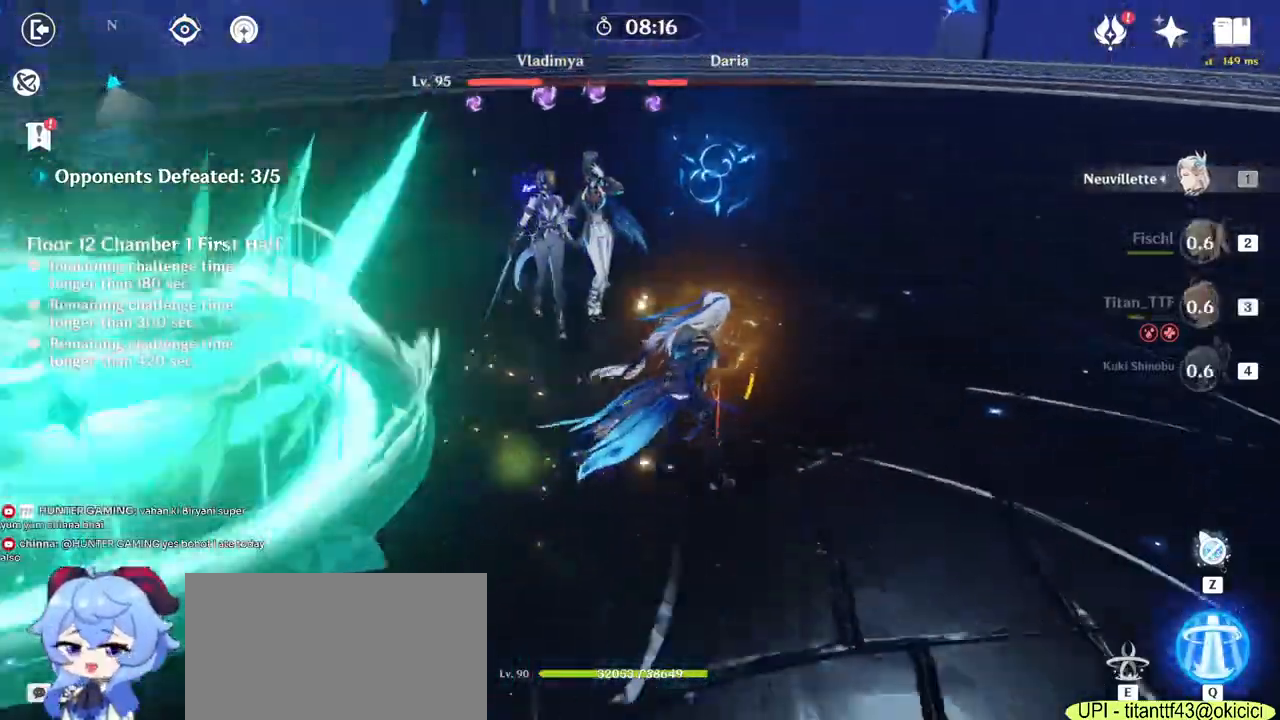
{"keys": ["w"], "mouse": [], "events": [[200, "d", "up"], [417, "e", "down"], [467, "e", "up"]]}
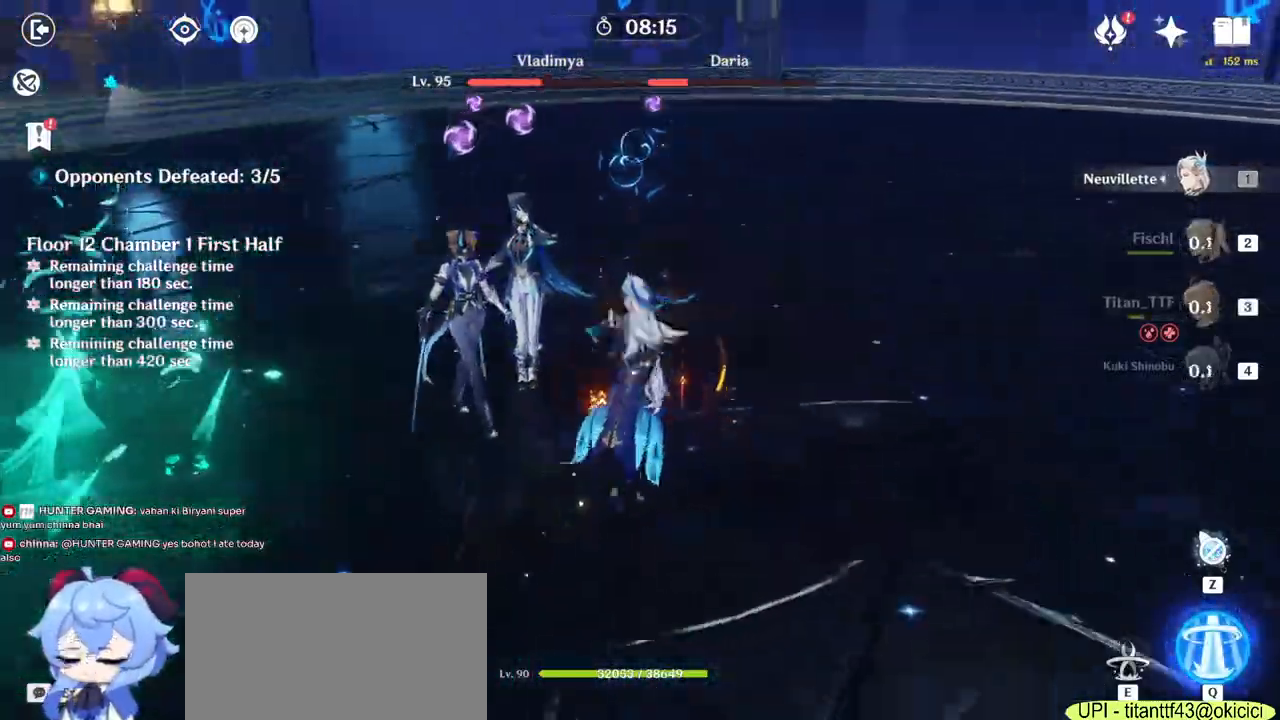
{"keys": ["a", "s"], "mouse": ["left"], "events": [[67, "e", "down"], [150, "e", "up"], [250, "w", "up"], [300, "a", "down"], [317, "mouse_left", "down"], [450, "s", "down"]]}
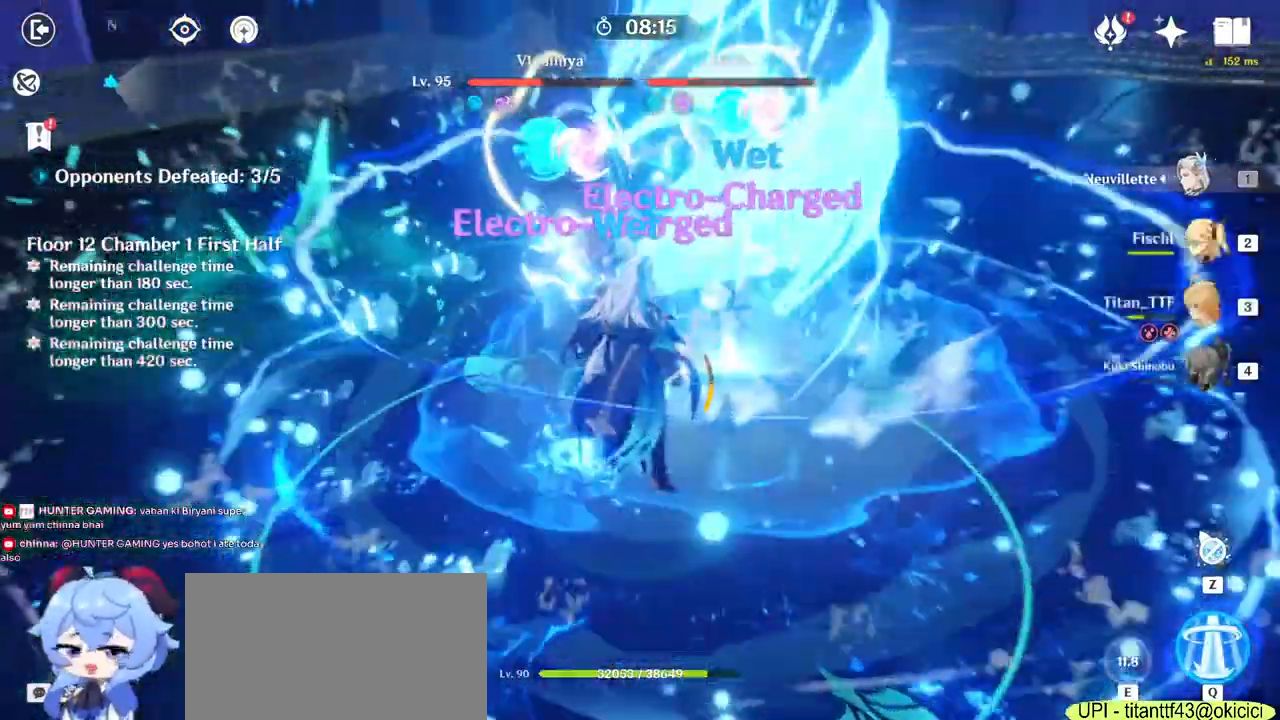
{"keys": ["a", "s"], "mouse": ["left"]}
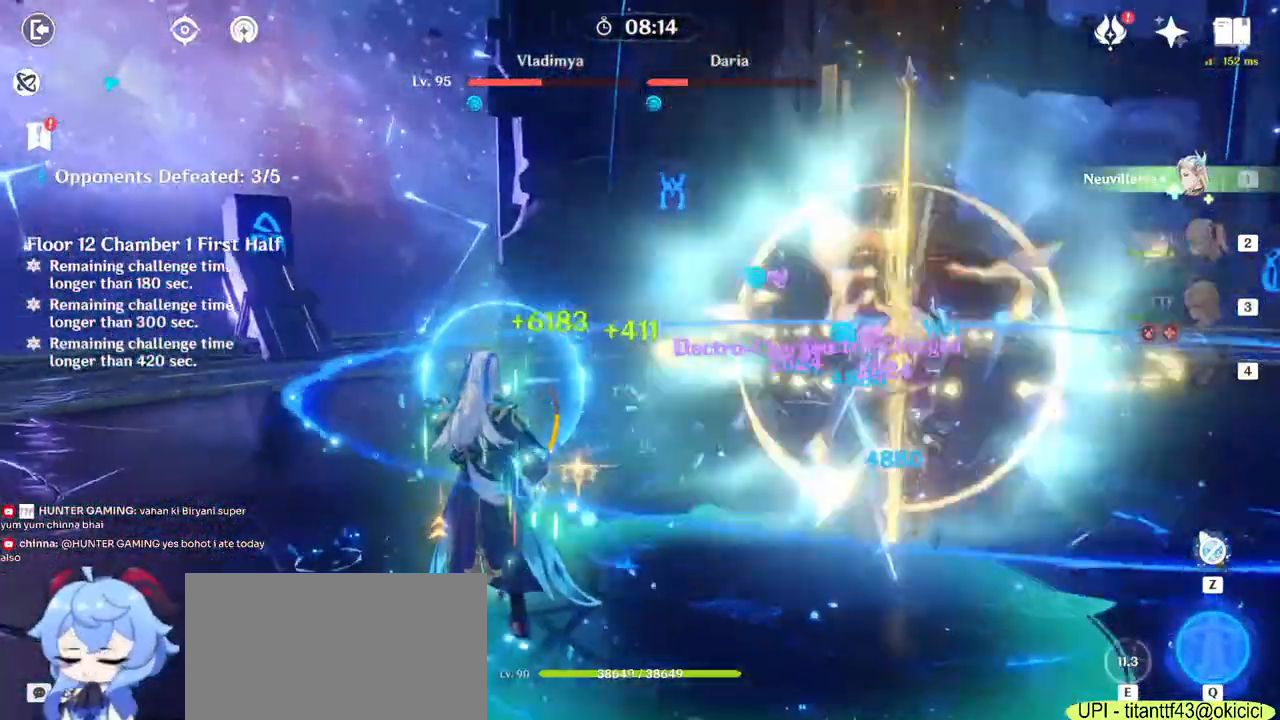
{"keys": ["a", "s"], "mouse": ["left"], "events": []}
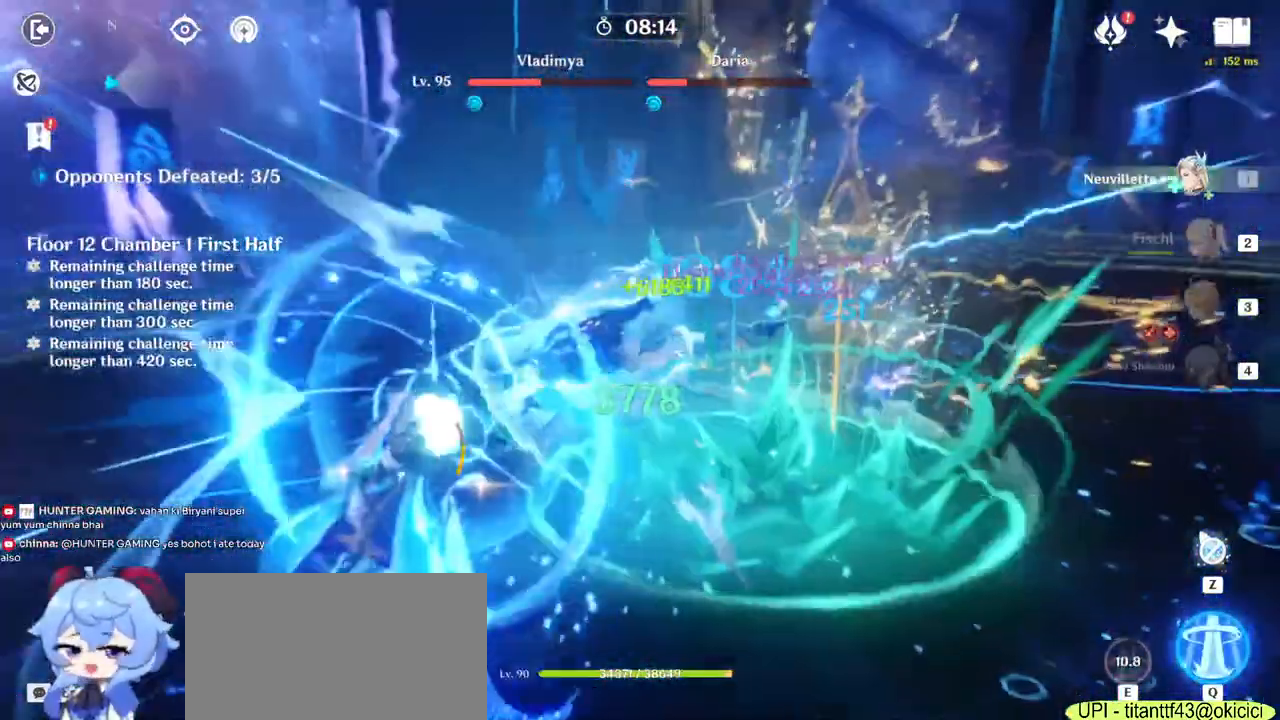
{"keys": ["a", "s"], "mouse": ["left"], "events": []}
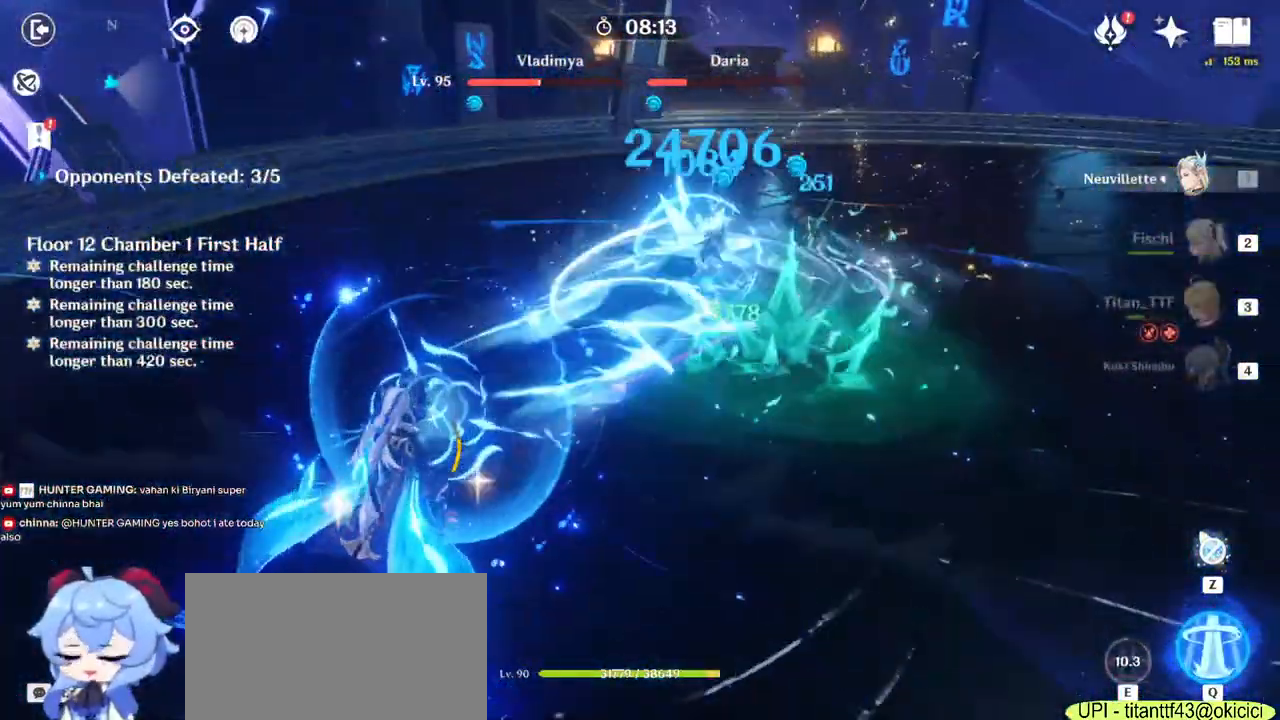
{"keys": ["a"], "mouse": ["left"], "events": [[183, "s", "up"]]}
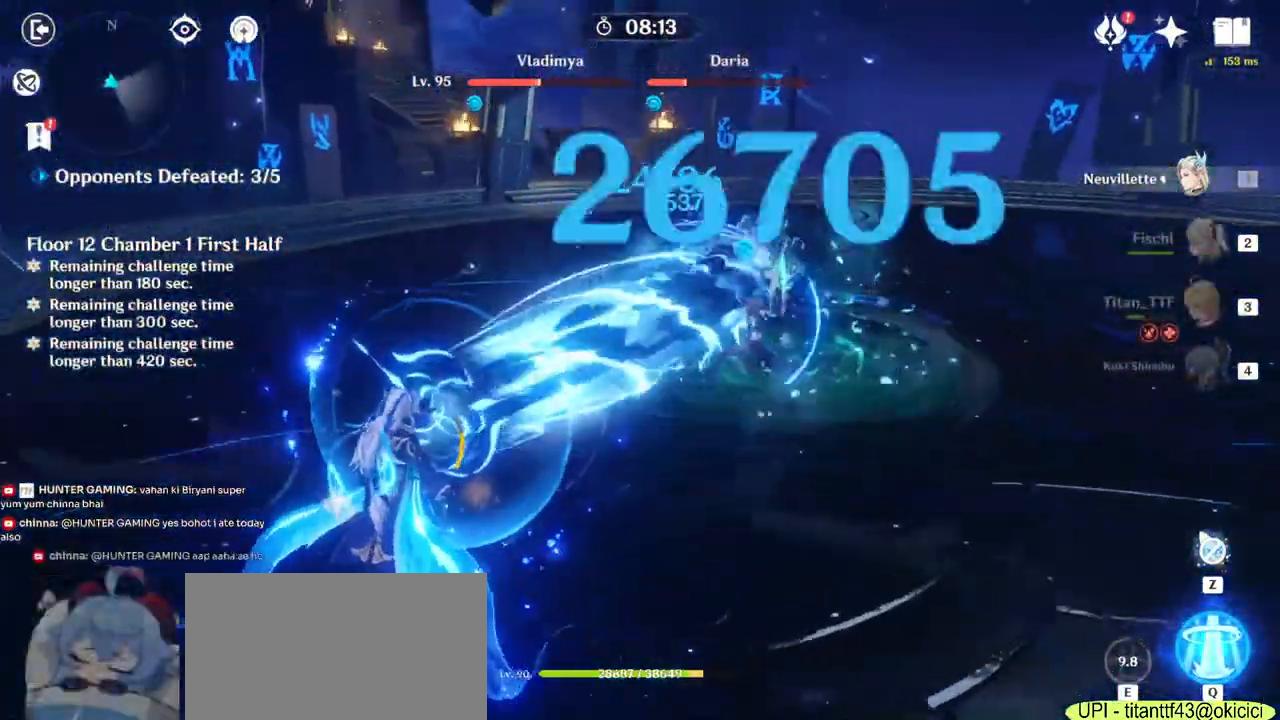
{"keys": ["a"], "mouse": ["left"], "events": []}
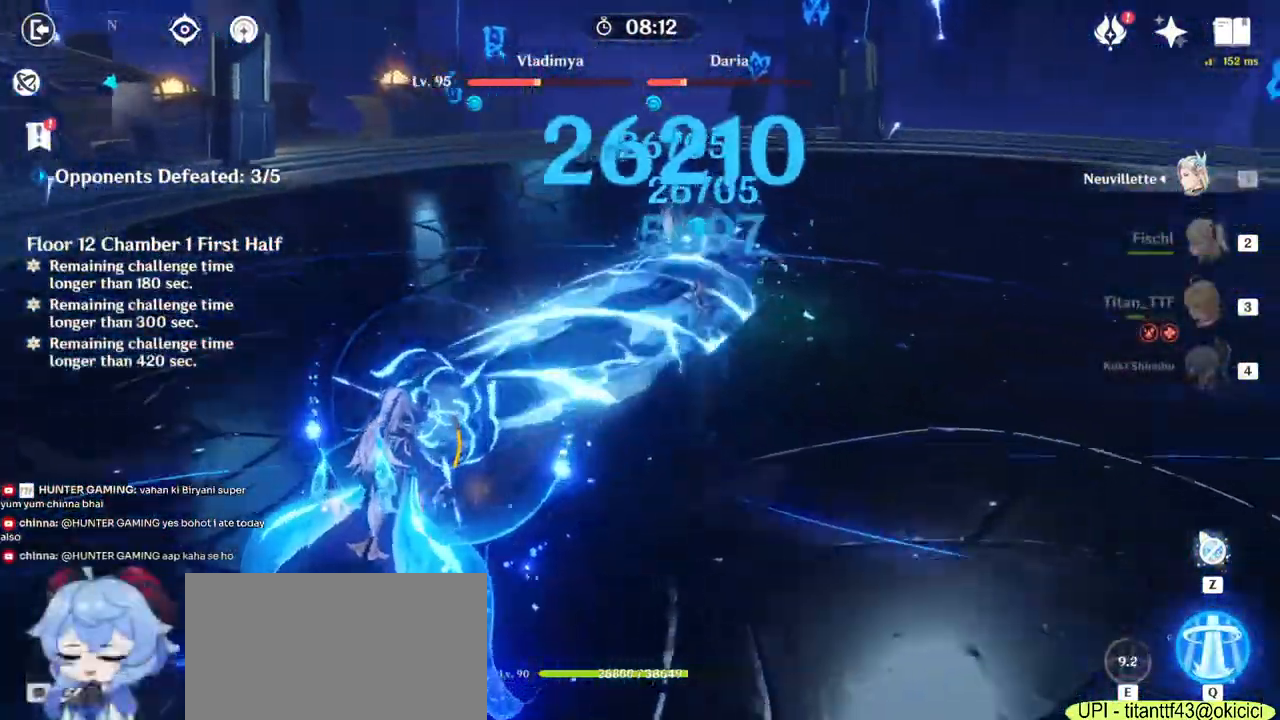
{"keys": ["a", "w"], "mouse": ["left"], "events": [[383, "w", "down"]]}
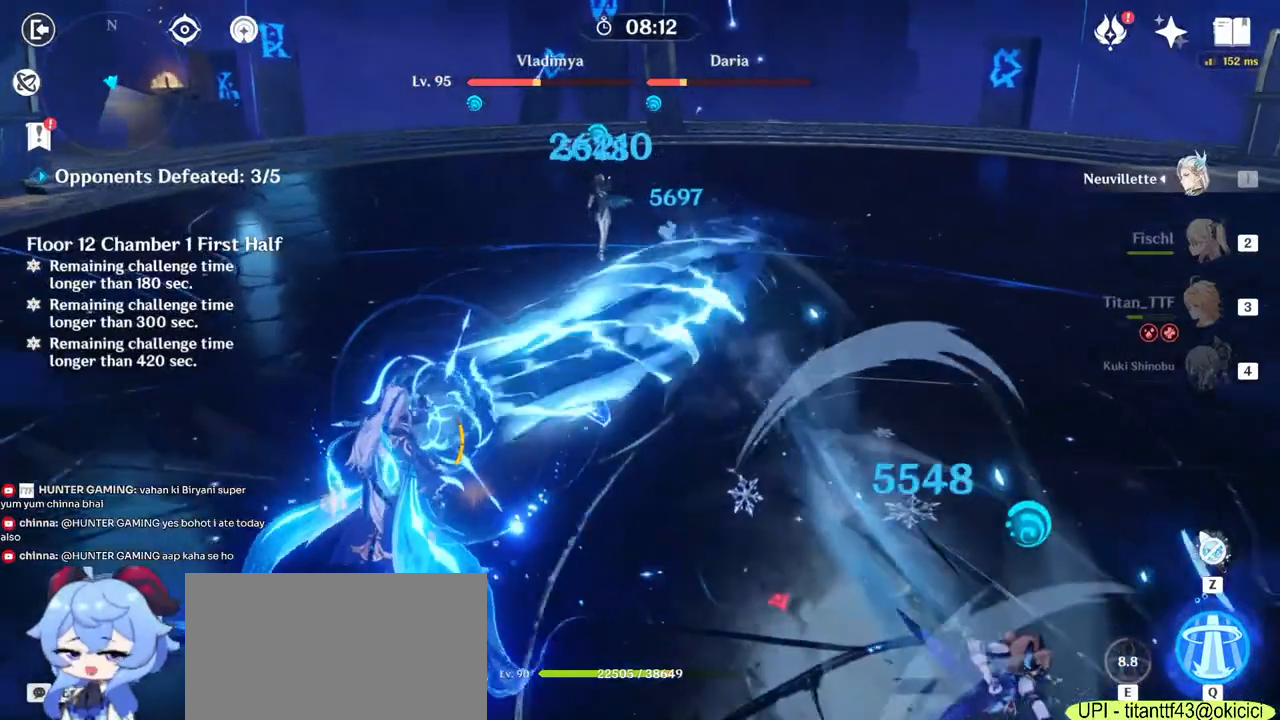
{"keys": ["a"], "mouse": ["left"], "events": [[300, "w", "up"]]}
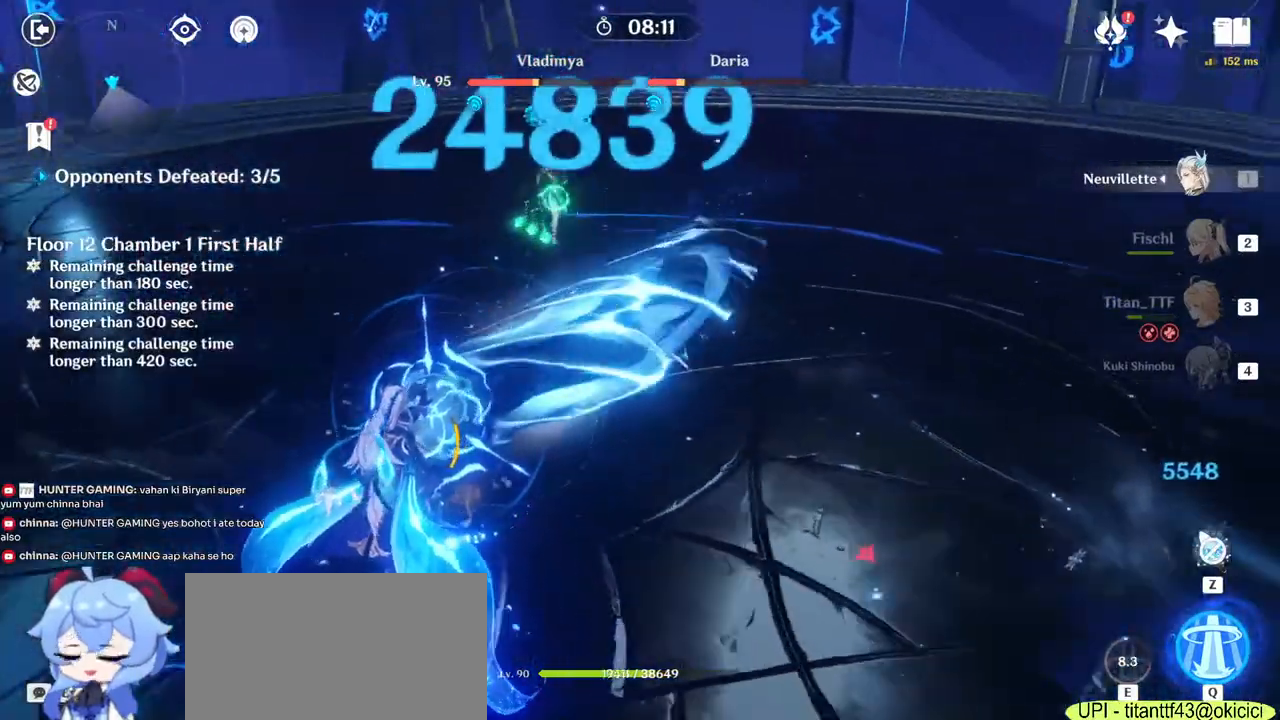
{"keys": ["s"], "mouse": [], "events": [[17, "mouse_left", "up"], [67, "s", "down"], [167, "a", "up"], [250, "mouse_right", "down"], [367, "mouse_right", "up"]]}
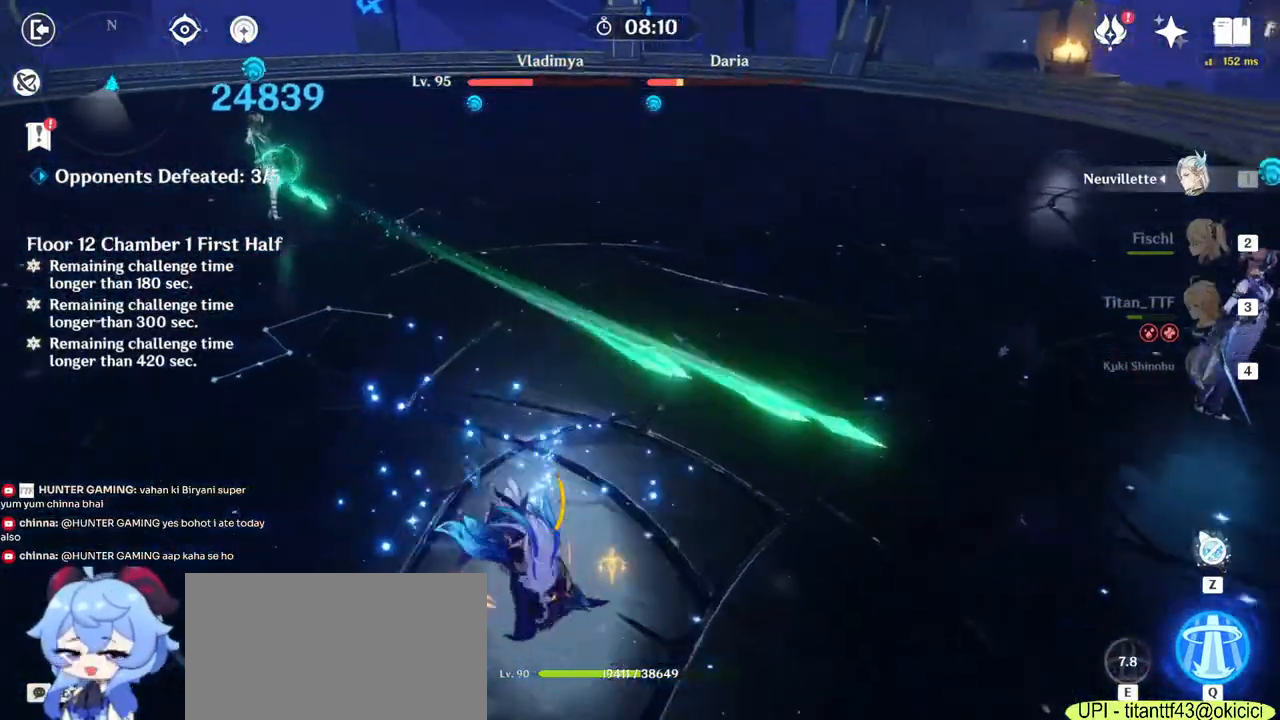
{"keys": [], "mouse": [], "events": [[167, "d", "down"], [283, "s", "up"], [400, "d", "up"]]}
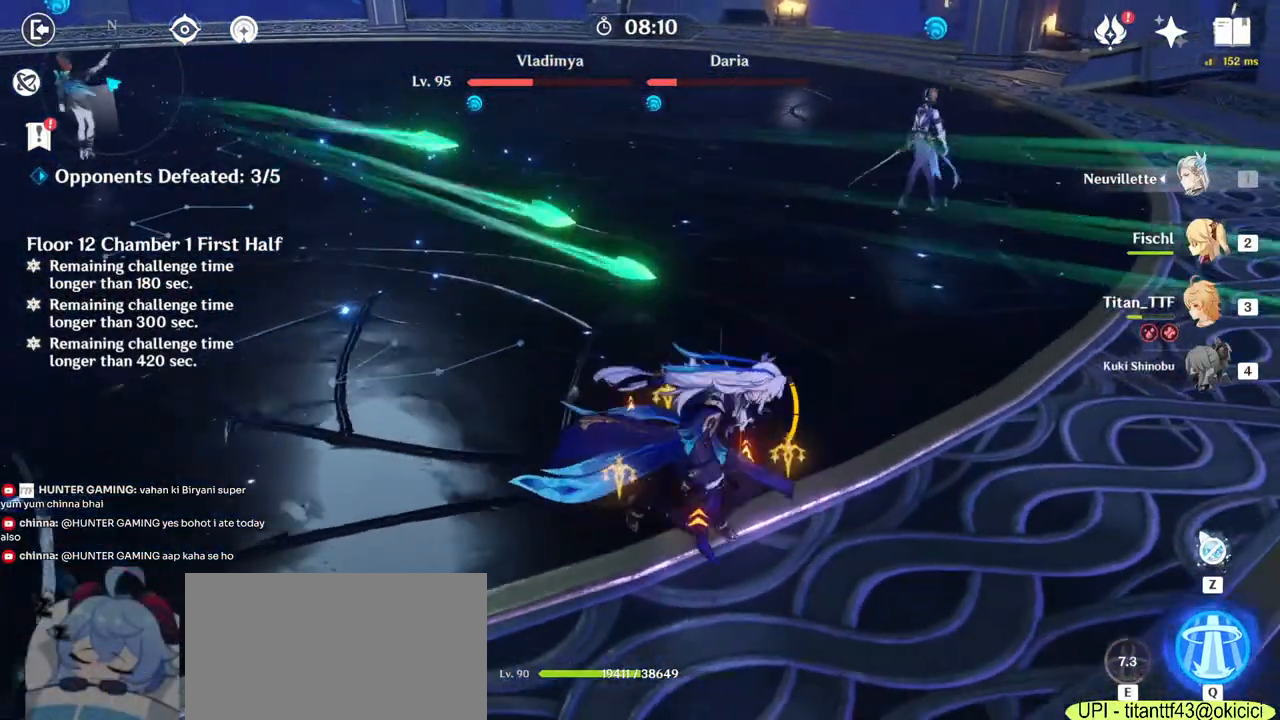
{"keys": [], "mouse": [], "events": []}
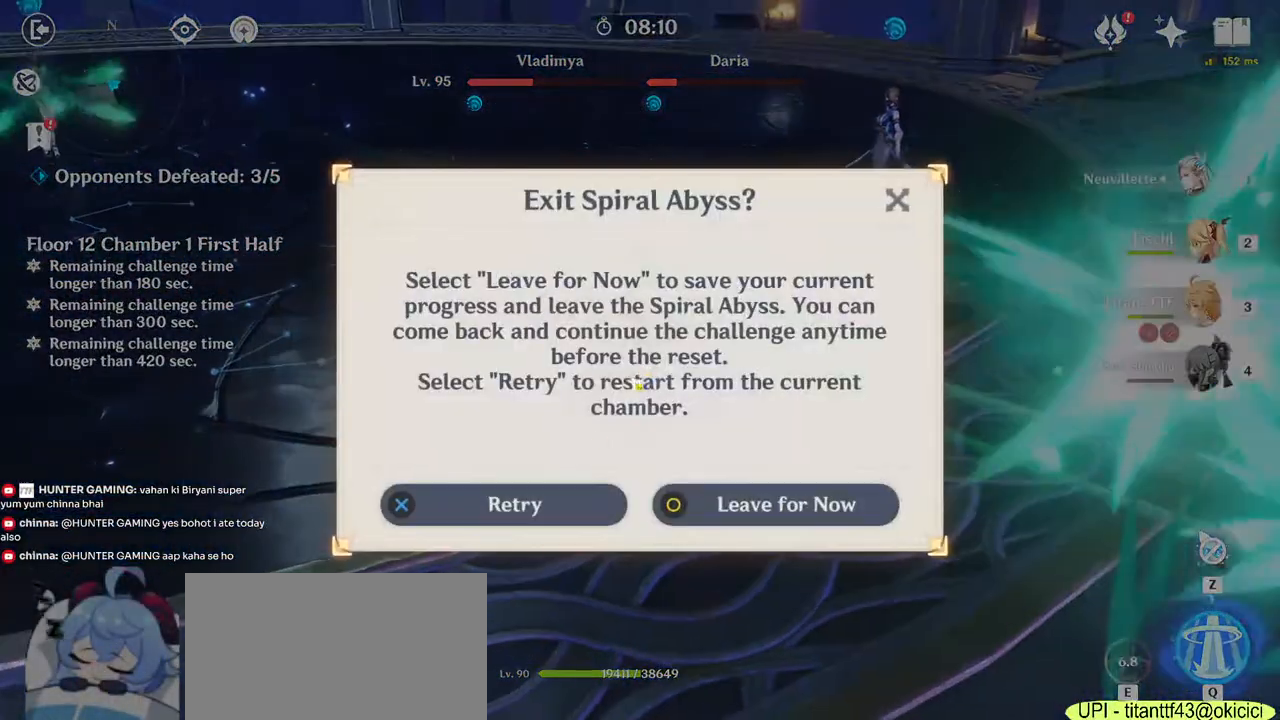
{"keys": [], "mouse": [], "events": []}
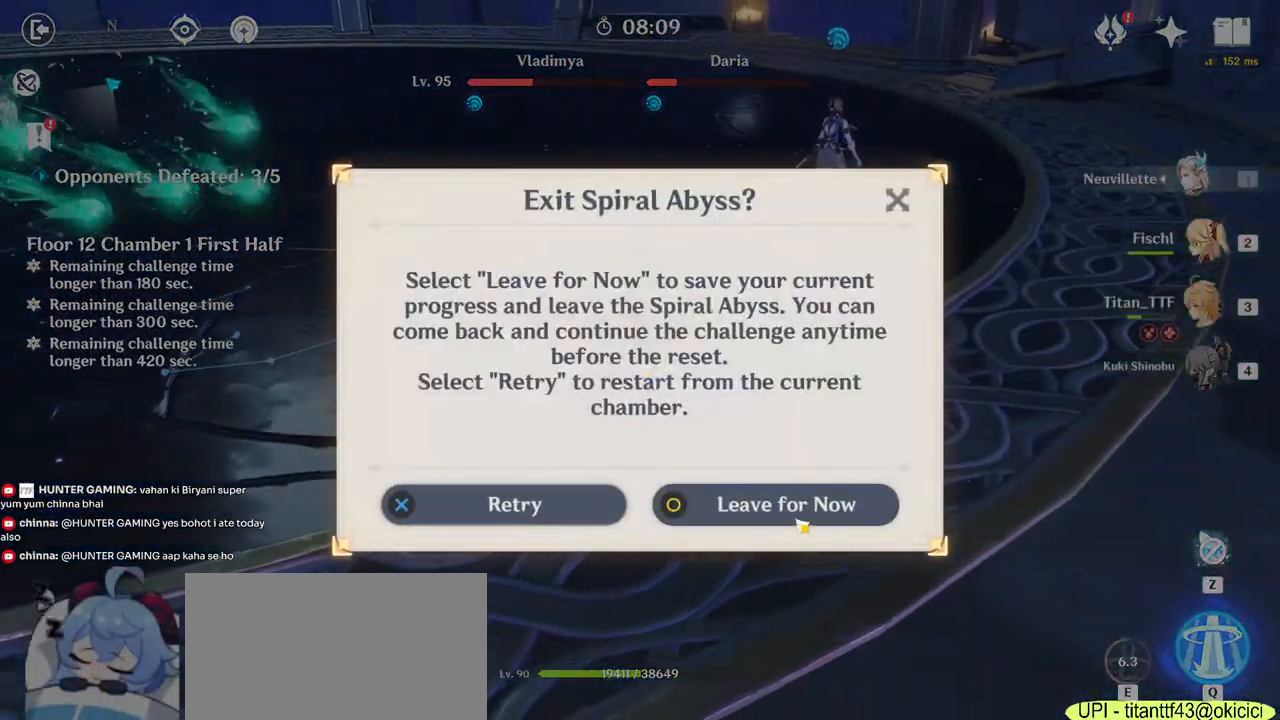
{"keys": [], "mouse": [], "events": [[283, "mouse_left", "down"], [383, "mouse_left", "up"]]}